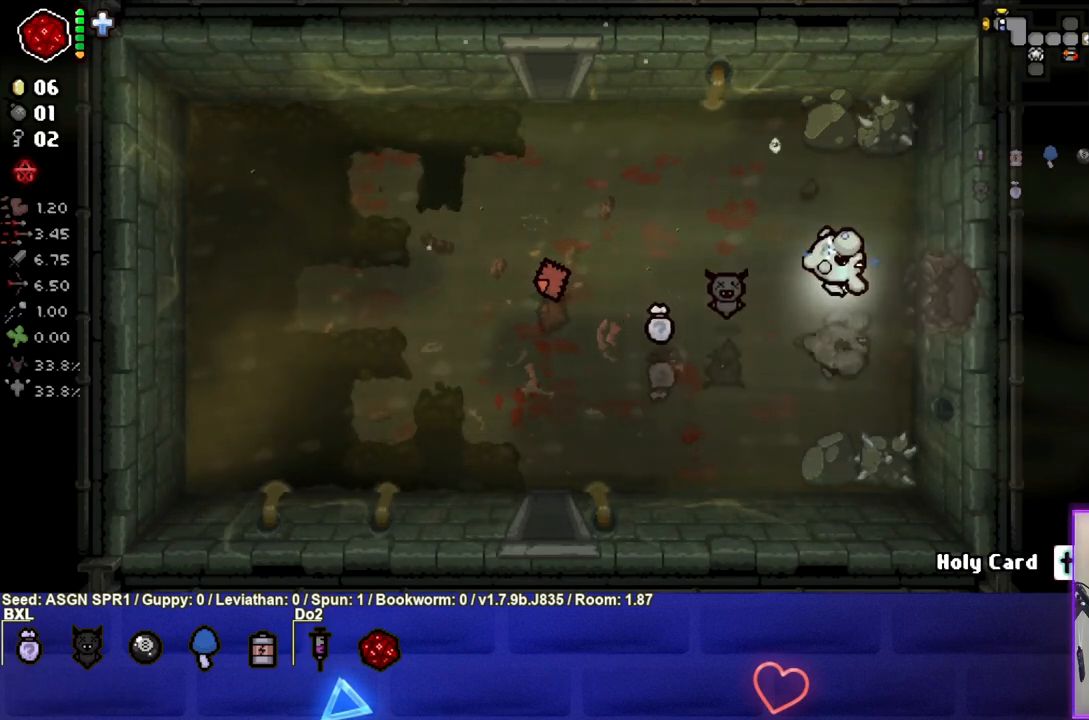
Gameplay with a controller (PlayStation layout); each line is a JSON object with the inputs held at the frame after it. "events" lists button and stick changes between this image and that frame as [ms after this image, input, new state], when the widget could be followed in between. Not read: L3 R3.
{"buttons": [], "left_stick": "right", "right_stick": "center", "events": []}
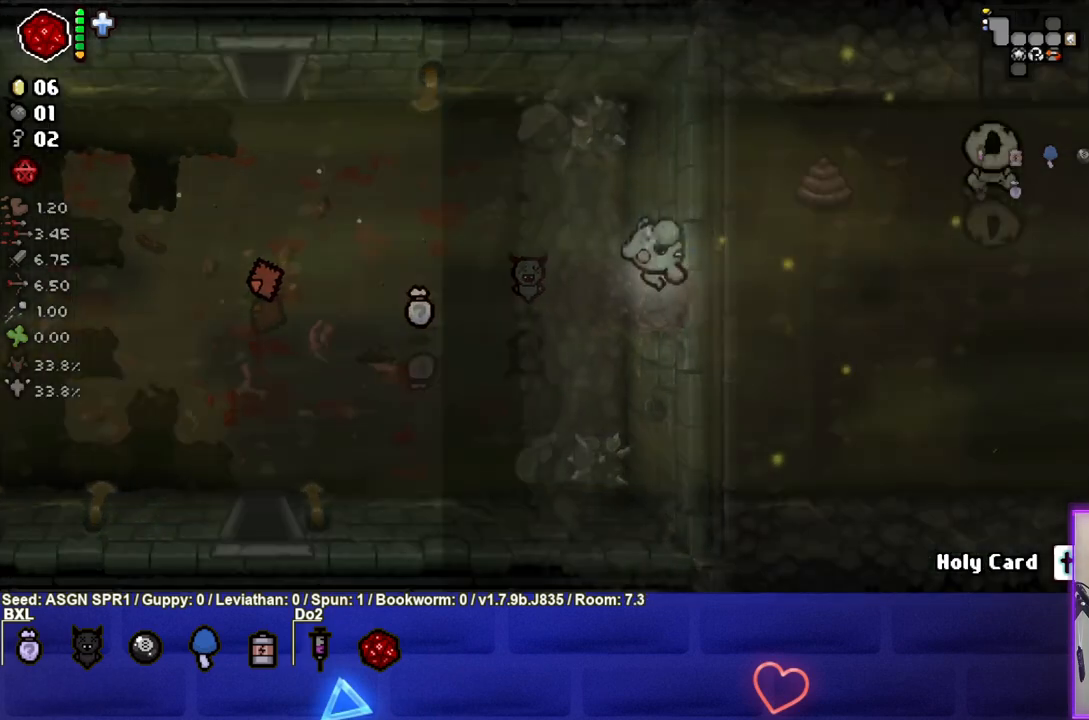
{"buttons": [], "left_stick": "right", "right_stick": "center", "events": [[17, "left_stick", "center"], [317, "left_stick", "right"]]}
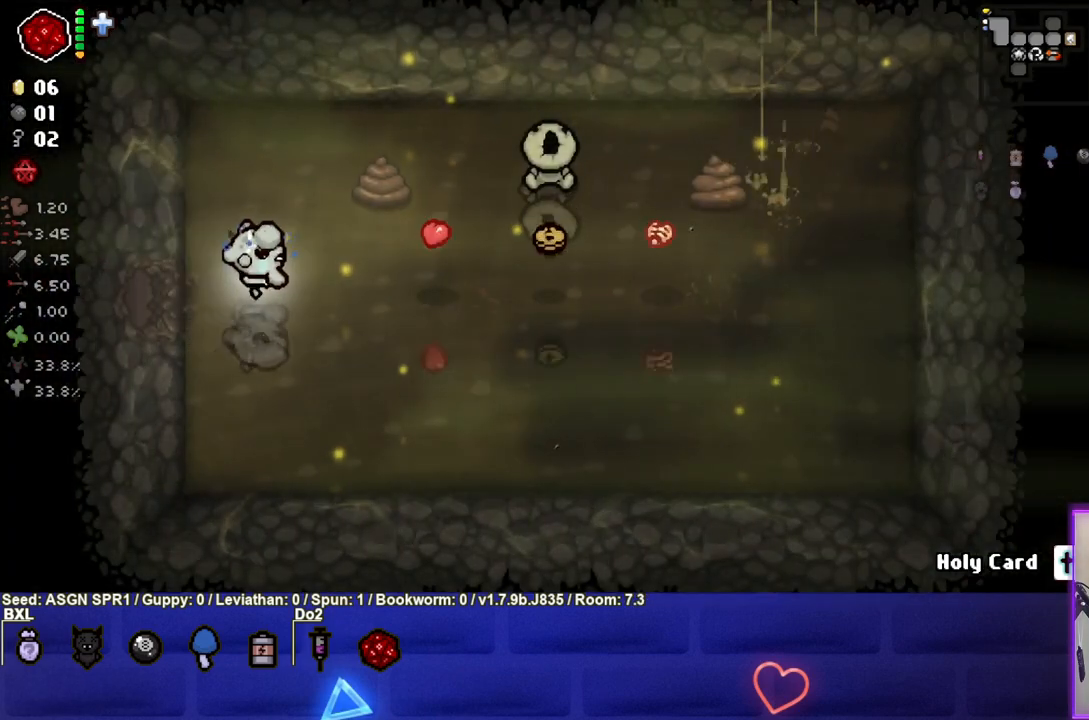
{"buttons": [], "left_stick": "down-right", "right_stick": "center", "events": [[283, "left_stick", "down-right"]]}
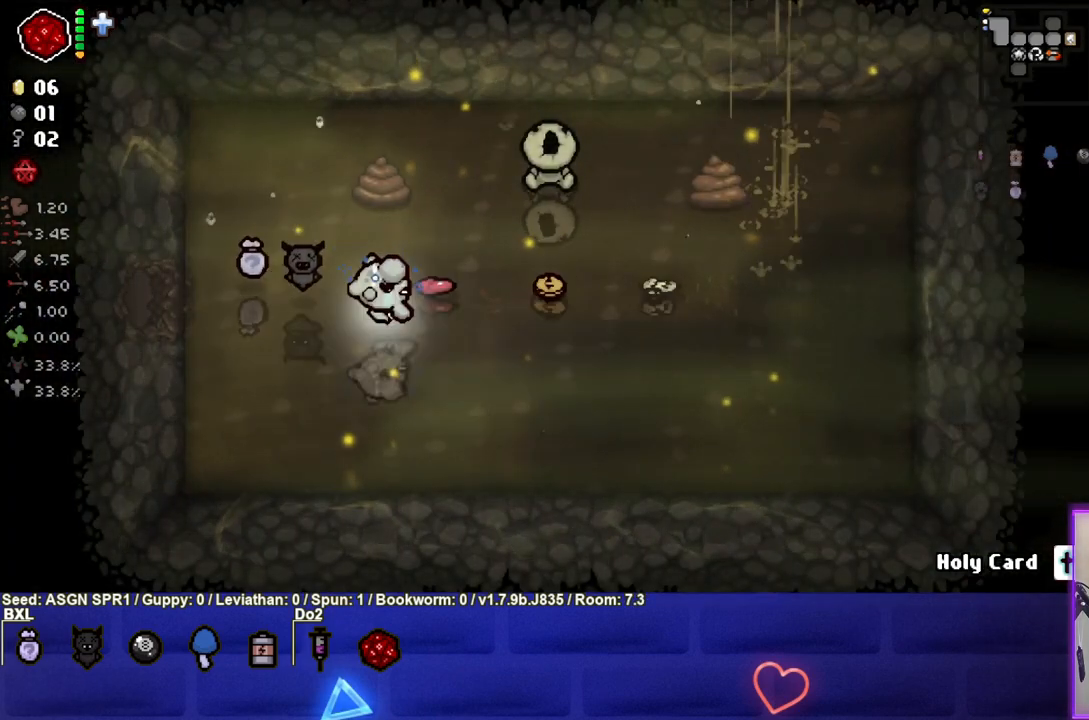
{"buttons": [], "left_stick": "up", "right_stick": "center", "events": [[33, "left_stick", "right"], [417, "left_stick", "up"]]}
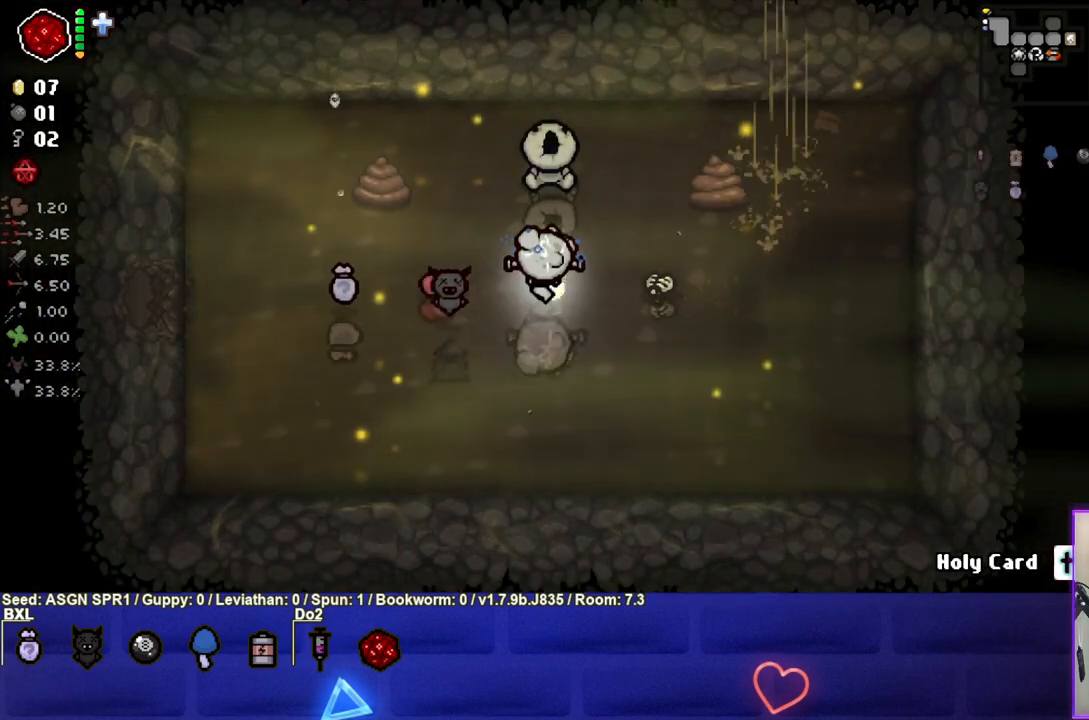
{"buttons": [], "left_stick": "up-right", "right_stick": "center", "events": [[33, "left_stick", "up-left"], [250, "left_stick", "up-right"]]}
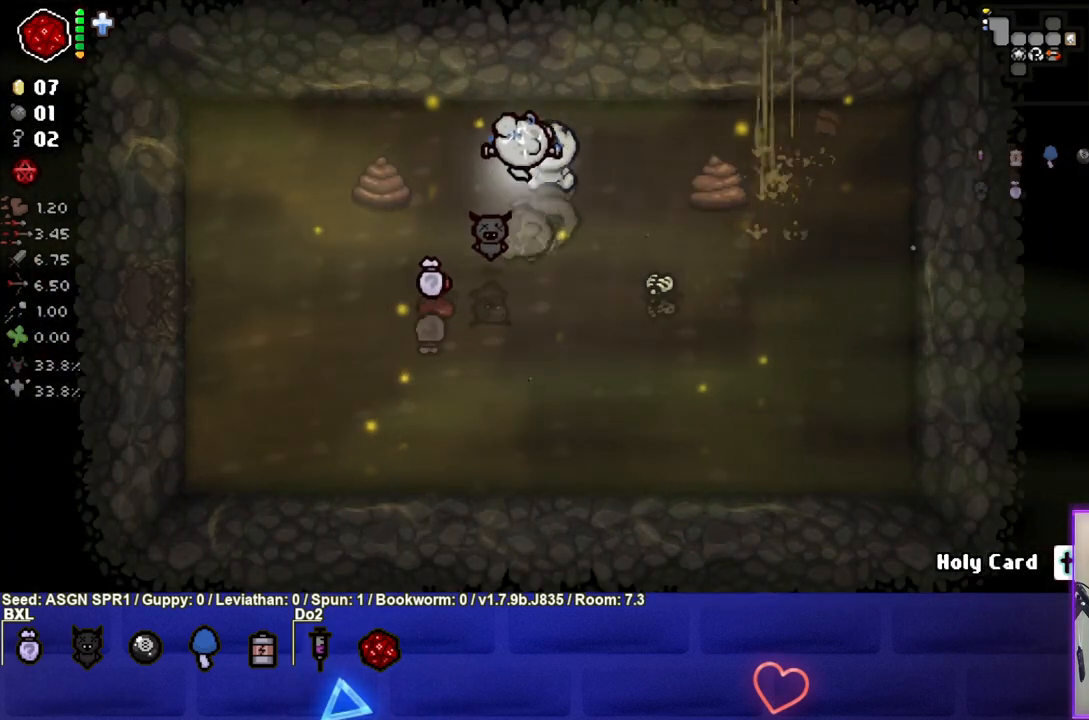
{"buttons": [], "left_stick": "down-left", "right_stick": "center", "events": [[117, "left_stick", "down-left"], [183, "L1", "down"], [267, "L1", "up"]]}
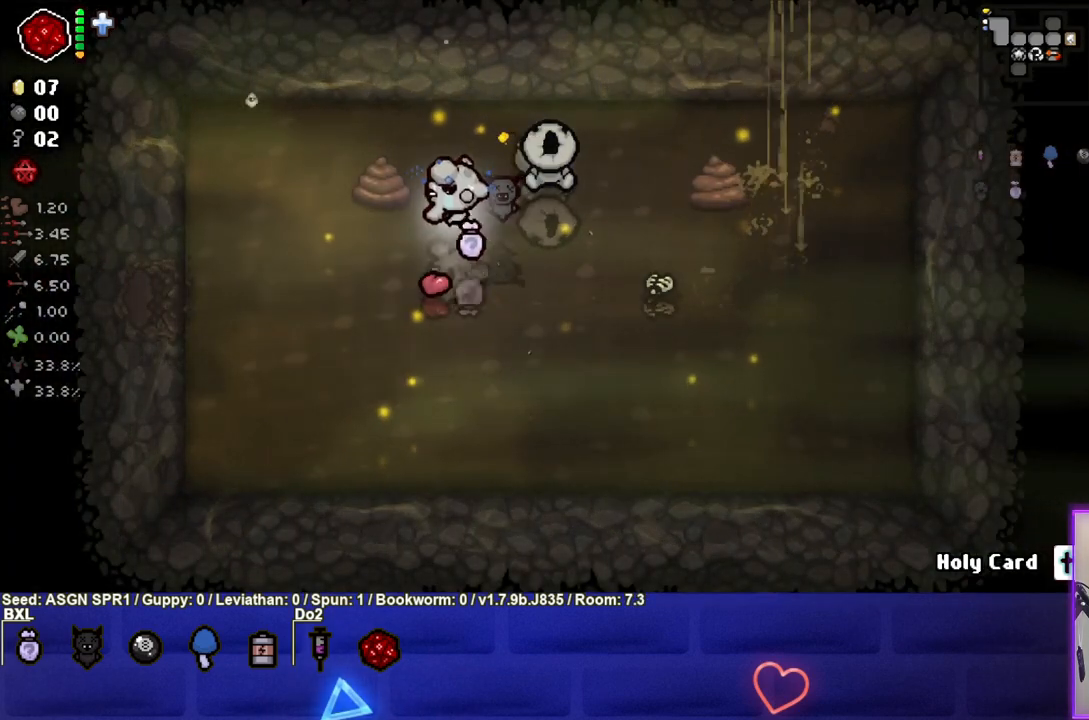
{"buttons": [], "left_stick": "center", "right_stick": "center", "events": [[433, "left_stick", "center"]]}
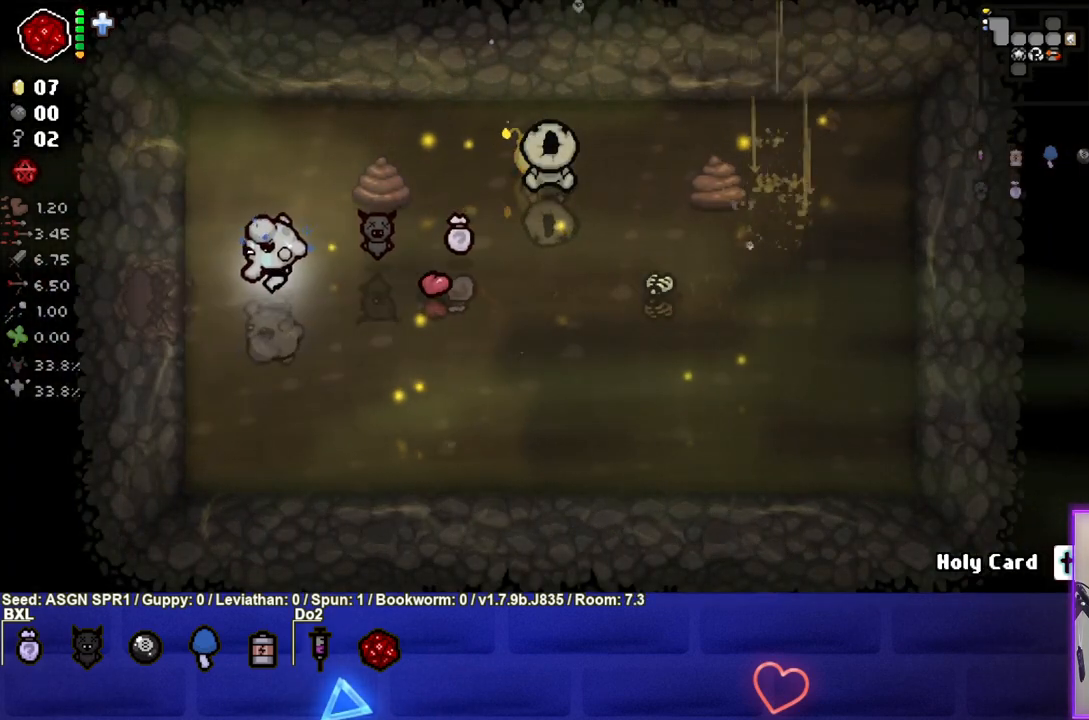
{"buttons": [], "left_stick": "center", "right_stick": "center", "events": [[233, "left_stick", "left"], [417, "left_stick", "center"]]}
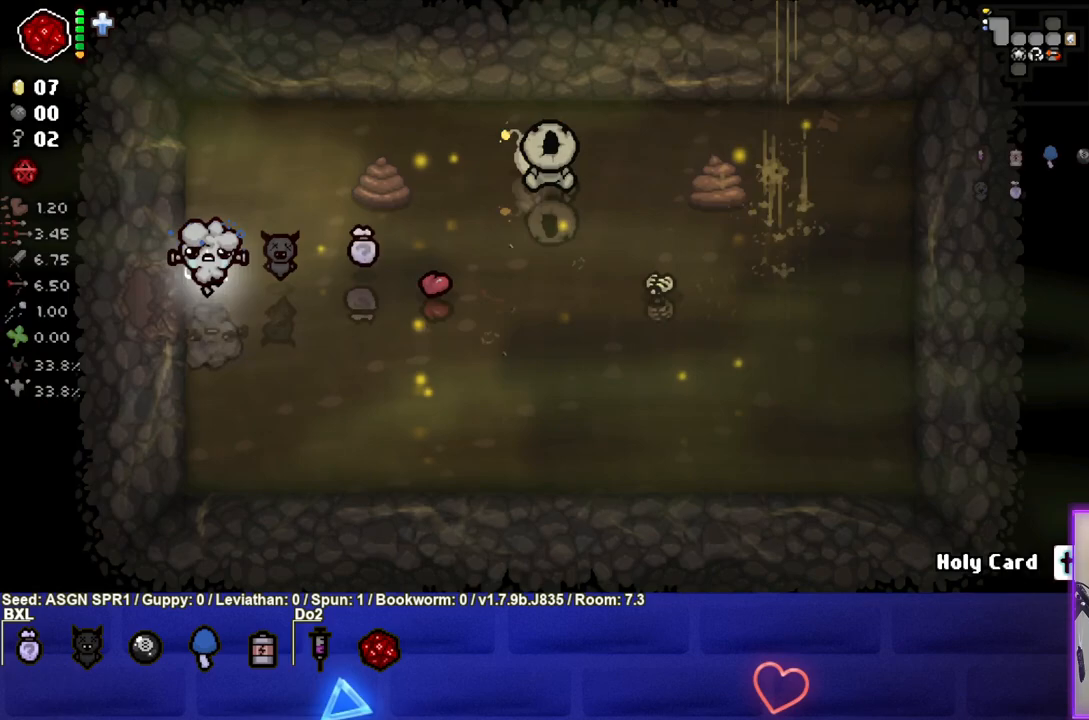
{"buttons": [], "left_stick": "center", "right_stick": "center", "events": []}
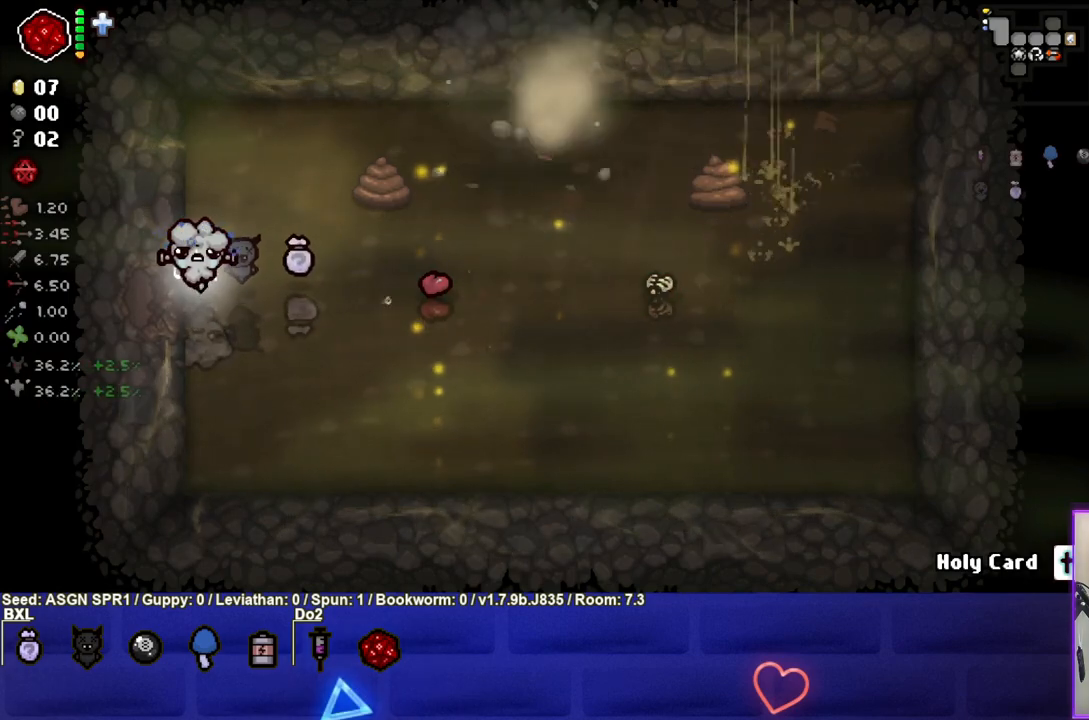
{"buttons": [], "left_stick": "left", "right_stick": "center", "events": [[117, "left_stick", "up-right"], [217, "left_stick", "center"], [283, "left_stick", "left"]]}
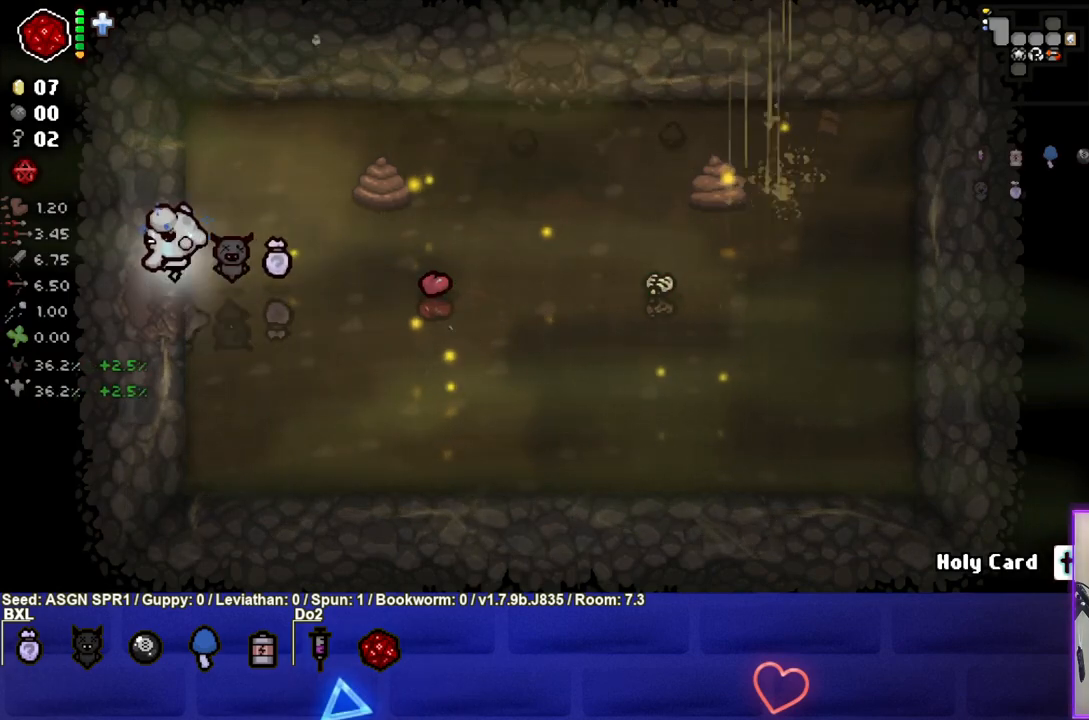
{"buttons": [], "left_stick": "center", "right_stick": "center", "events": [[400, "left_stick", "center"]]}
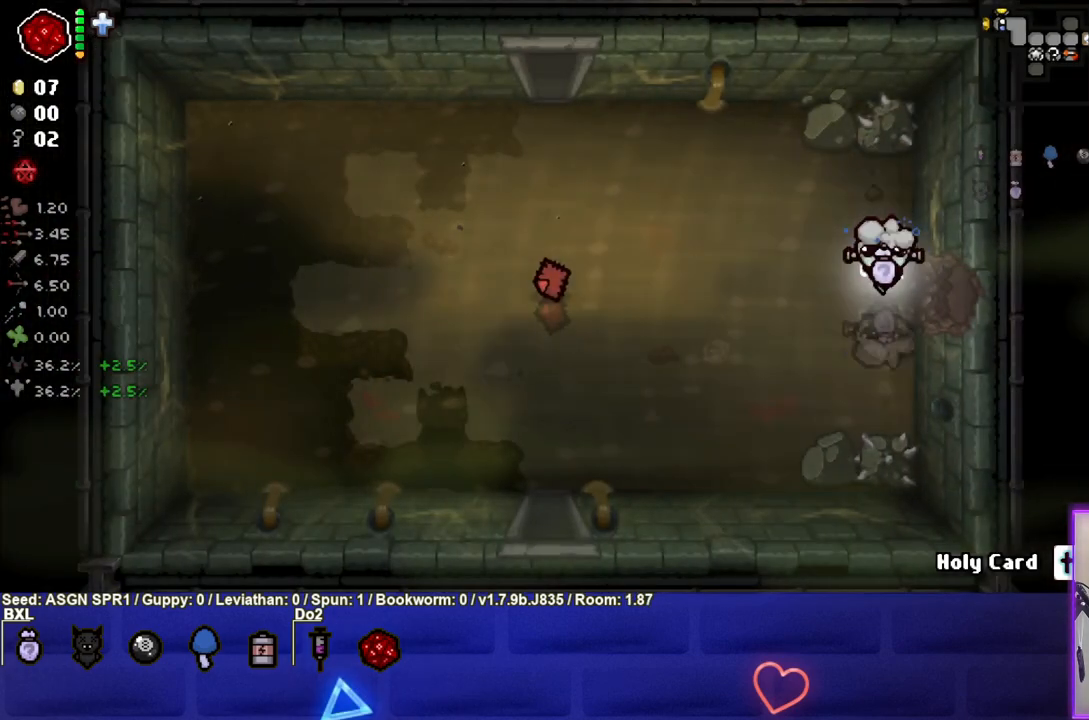
{"buttons": [], "left_stick": "left", "right_stick": "center", "events": [[33, "left_stick", "left"]]}
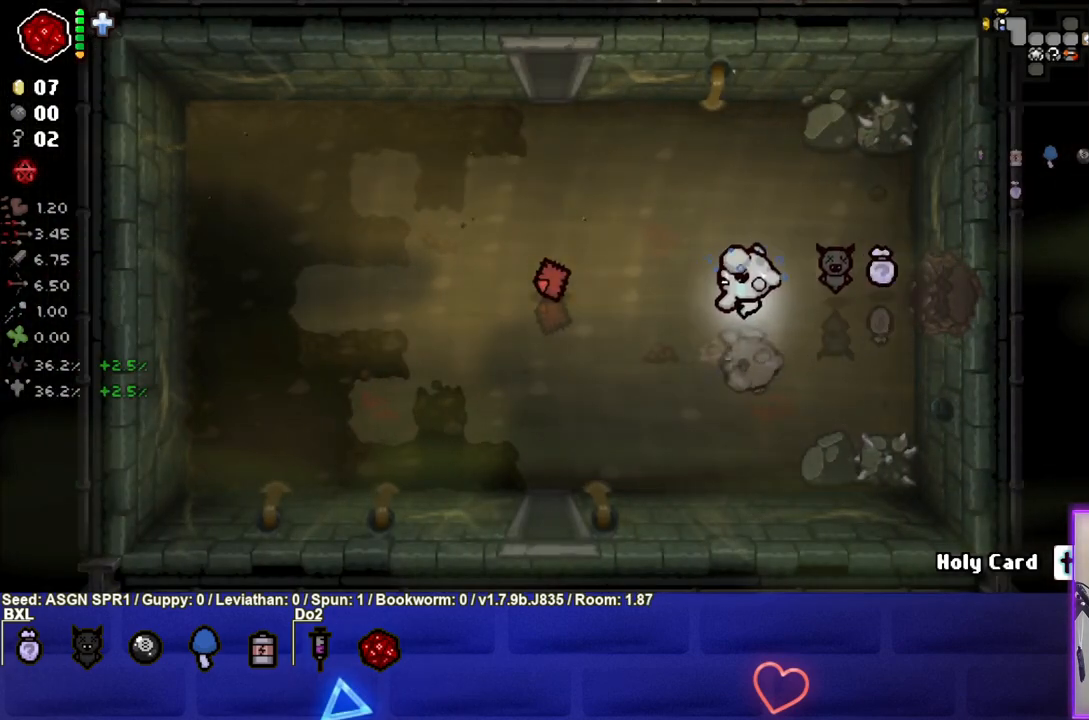
{"buttons": [], "left_stick": "down-left", "right_stick": "center", "events": [[483, "left_stick", "down-left"]]}
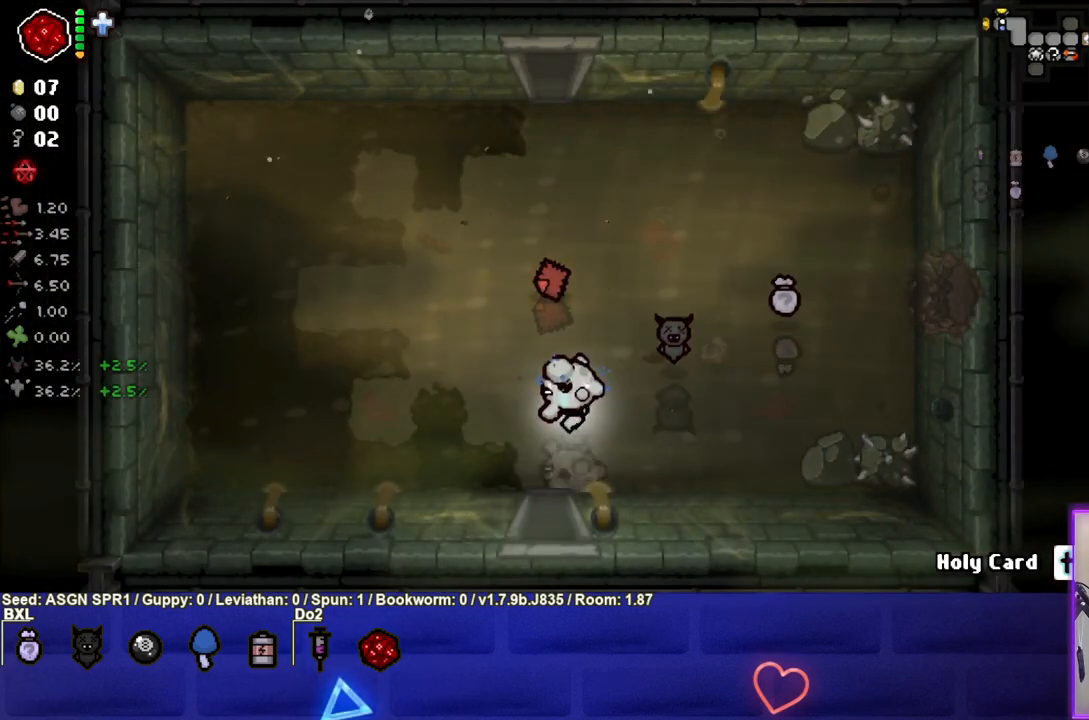
{"buttons": [], "left_stick": "center", "right_stick": "center", "events": [[133, "left_stick", "down"], [483, "left_stick", "center"]]}
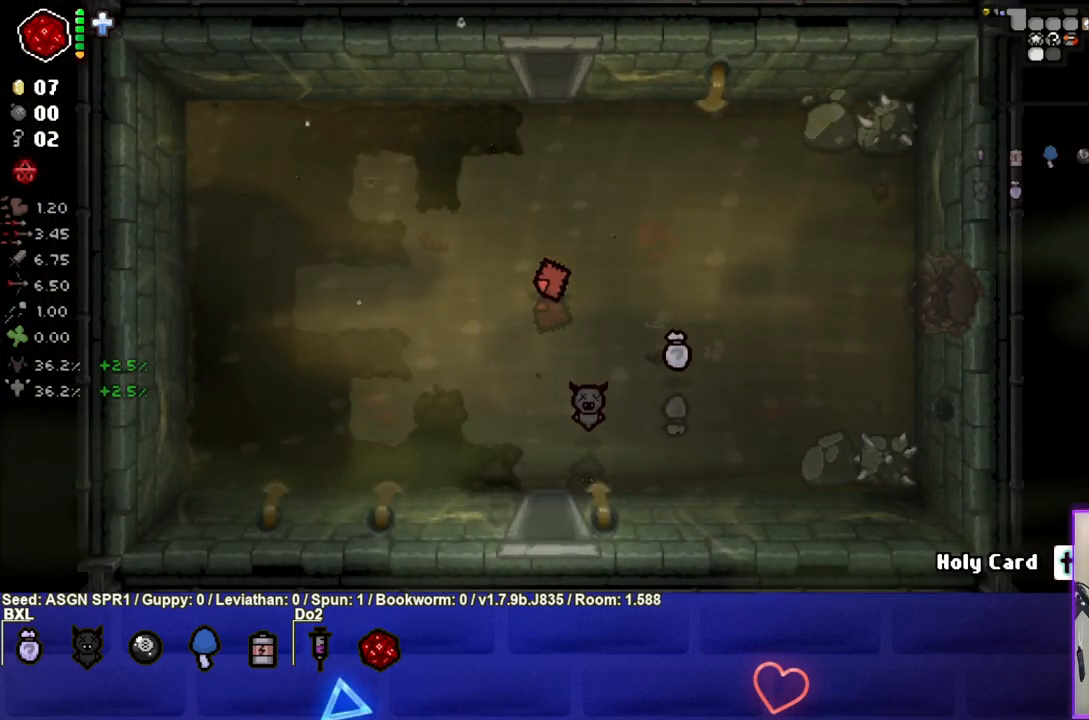
{"buttons": ["CROSS"], "left_stick": "center", "right_stick": "center", "events": [[83, "CROSS", "down"]]}
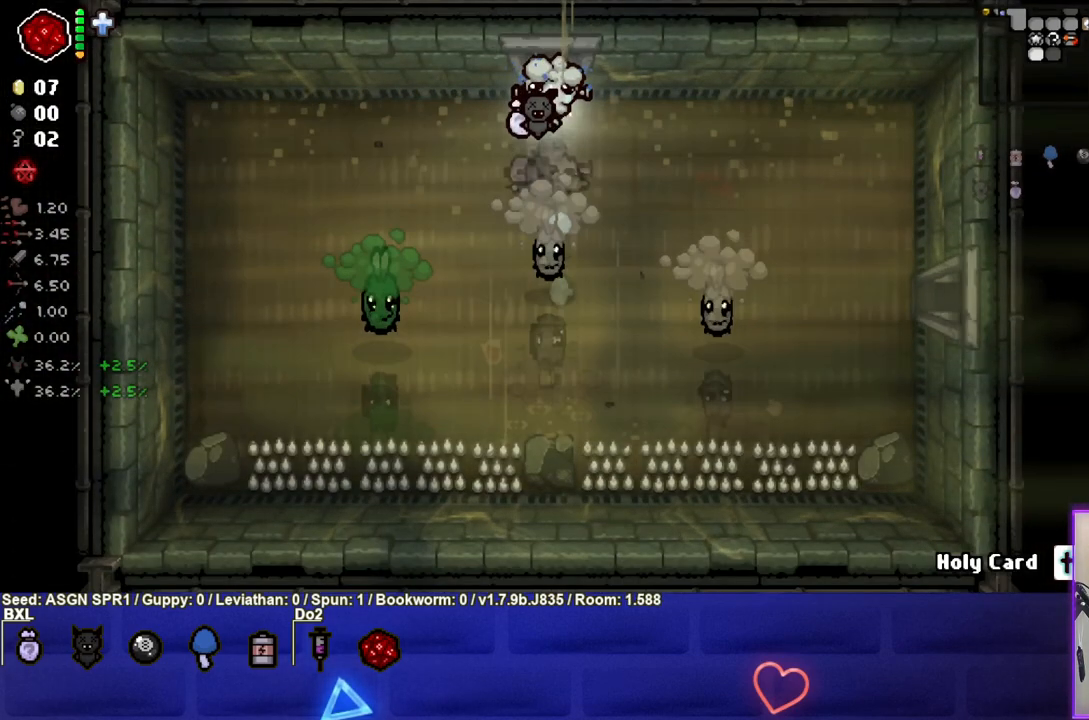
{"buttons": [], "left_stick": "up", "right_stick": "center", "events": [[317, "left_stick", "up"], [367, "CROSS", "up"]]}
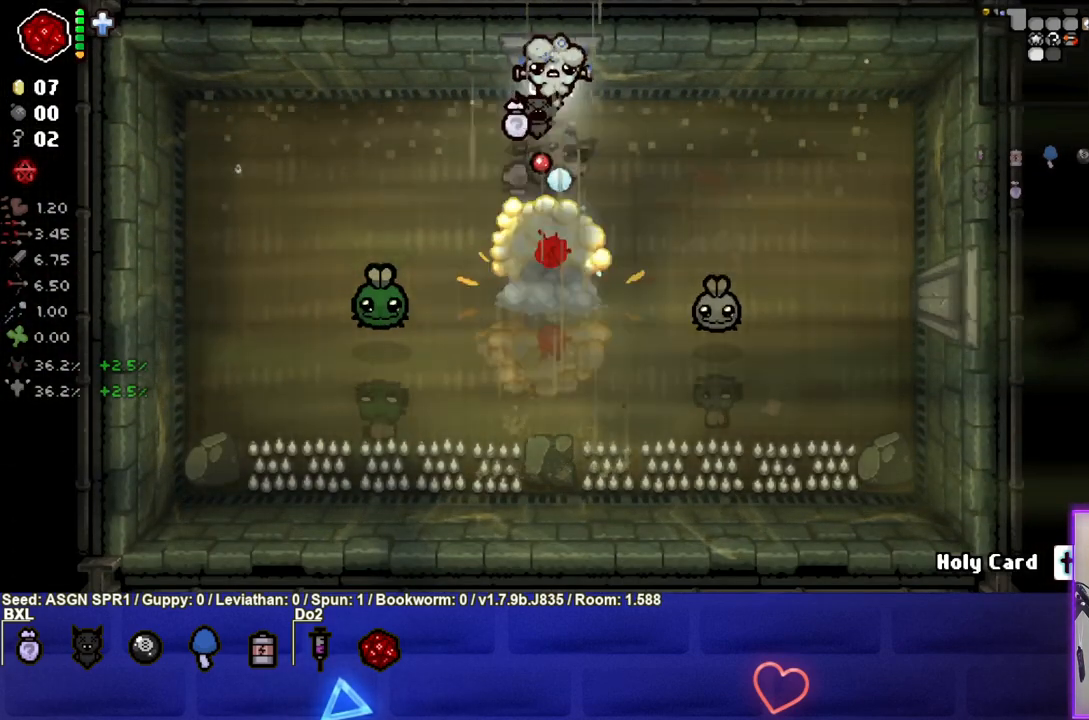
{"buttons": [], "left_stick": "up-left", "right_stick": "center", "events": [[383, "left_stick", "up-left"]]}
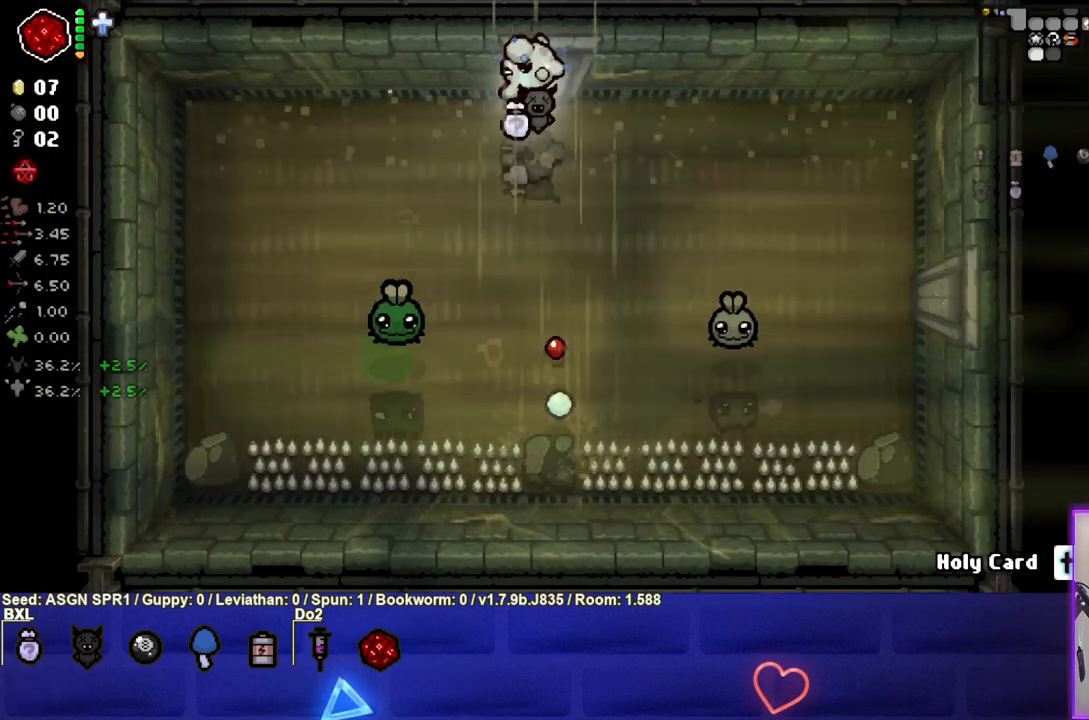
{"buttons": ["CIRCLE"], "left_stick": "left", "right_stick": "center", "events": [[83, "left_stick", "left"], [400, "CIRCLE", "down"]]}
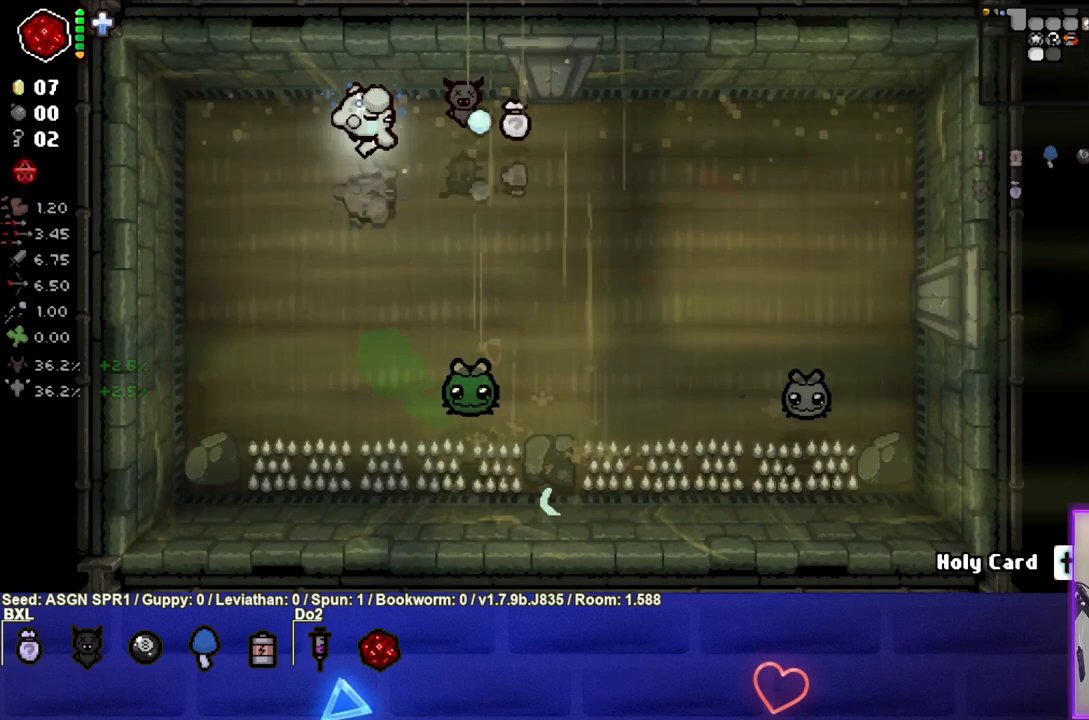
{"buttons": ["CIRCLE"], "left_stick": "center", "right_stick": "center", "events": [[50, "left_stick", "center"]]}
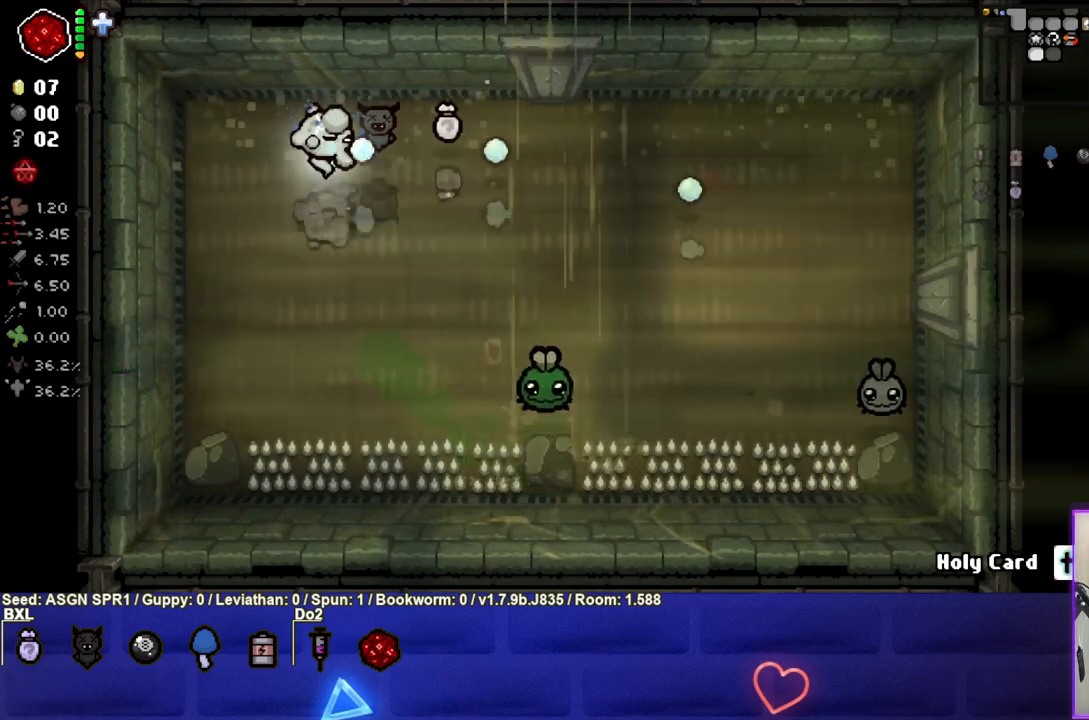
{"buttons": ["CIRCLE"], "left_stick": "center", "right_stick": "center", "events": [[217, "left_stick", "right"], [367, "left_stick", "center"]]}
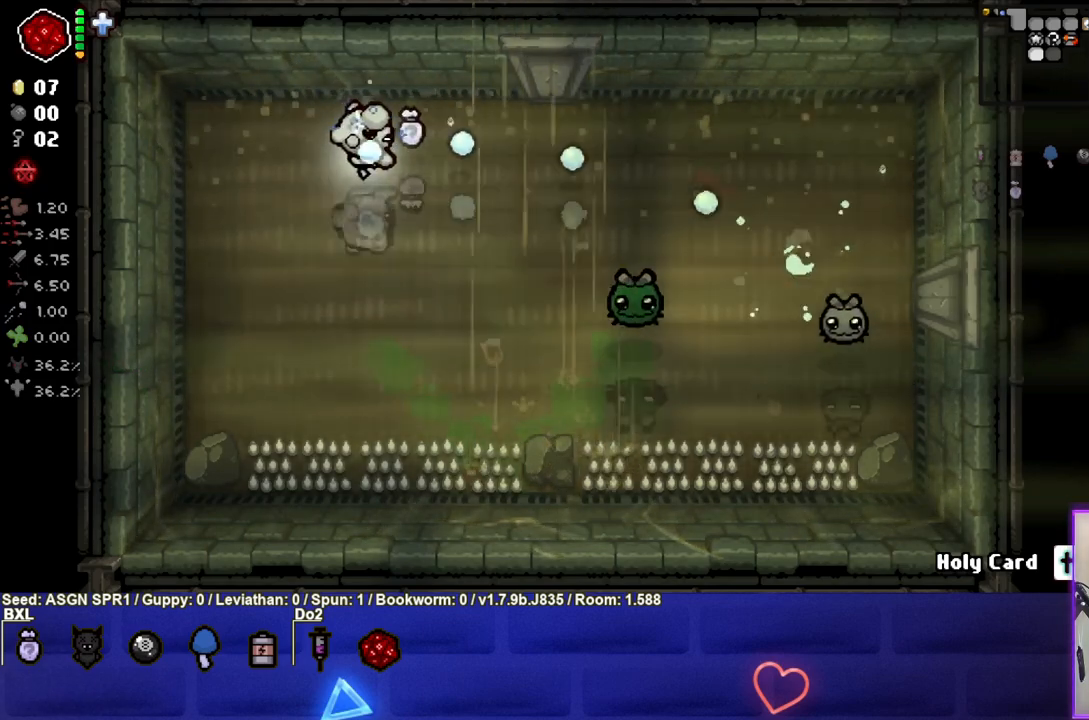
{"buttons": ["CIRCLE"], "left_stick": "center", "right_stick": "center", "events": [[50, "left_stick", "right"], [217, "left_stick", "center"], [317, "left_stick", "right"], [450, "left_stick", "center"]]}
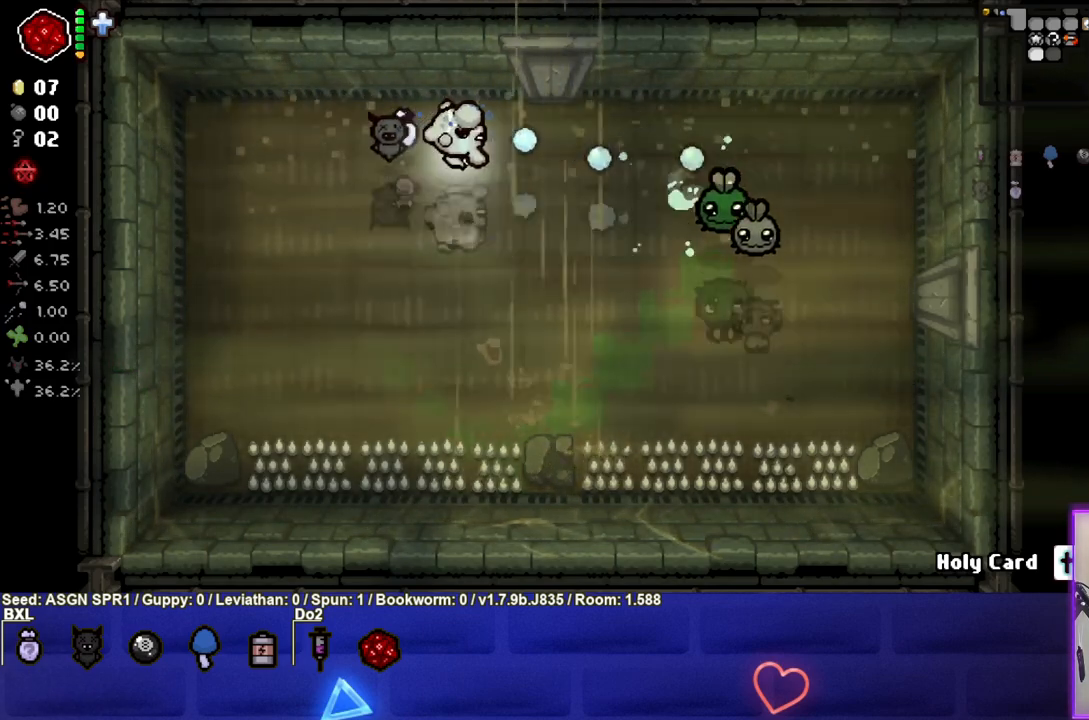
{"buttons": ["CIRCLE"], "left_stick": "left", "right_stick": "center", "events": [[33, "left_stick", "left"]]}
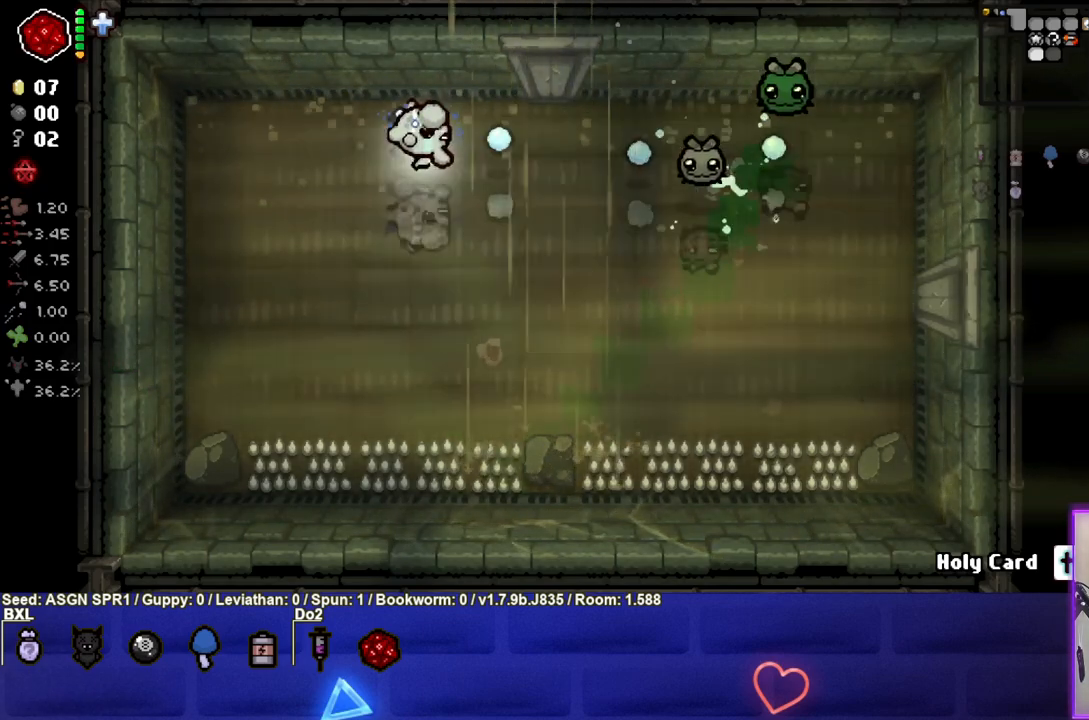
{"buttons": ["CIRCLE"], "left_stick": "left", "right_stick": "center", "events": []}
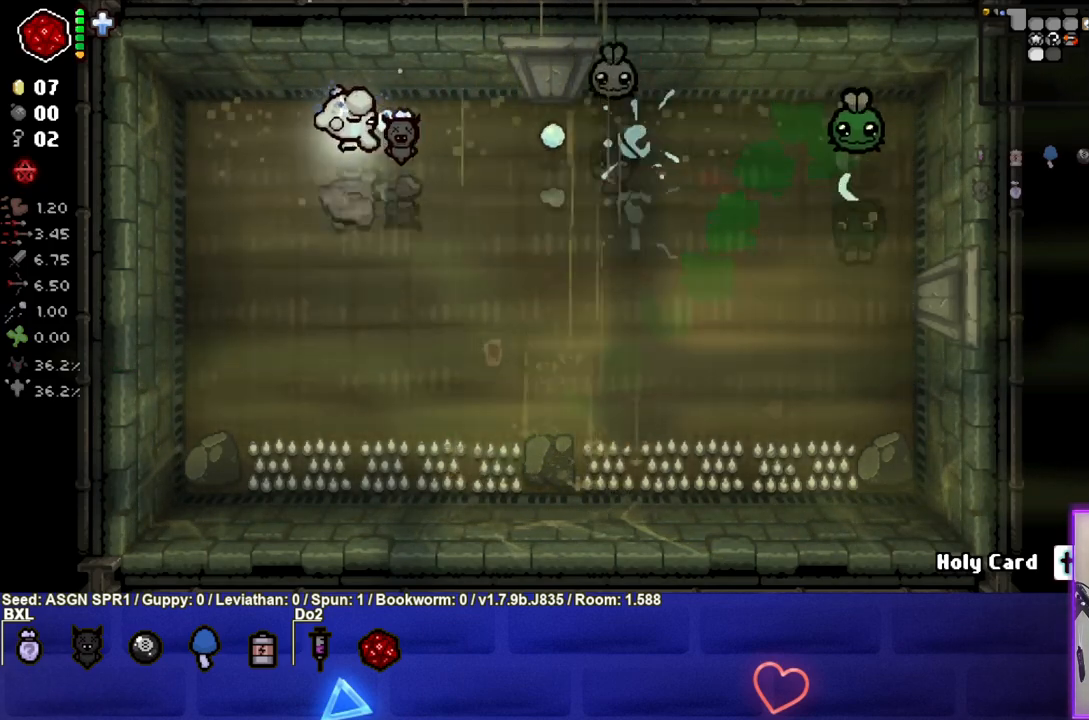
{"buttons": ["CIRCLE"], "left_stick": "down", "right_stick": "center", "events": [[50, "left_stick", "center"], [233, "left_stick", "down"], [383, "left_stick", "center"], [467, "left_stick", "down"]]}
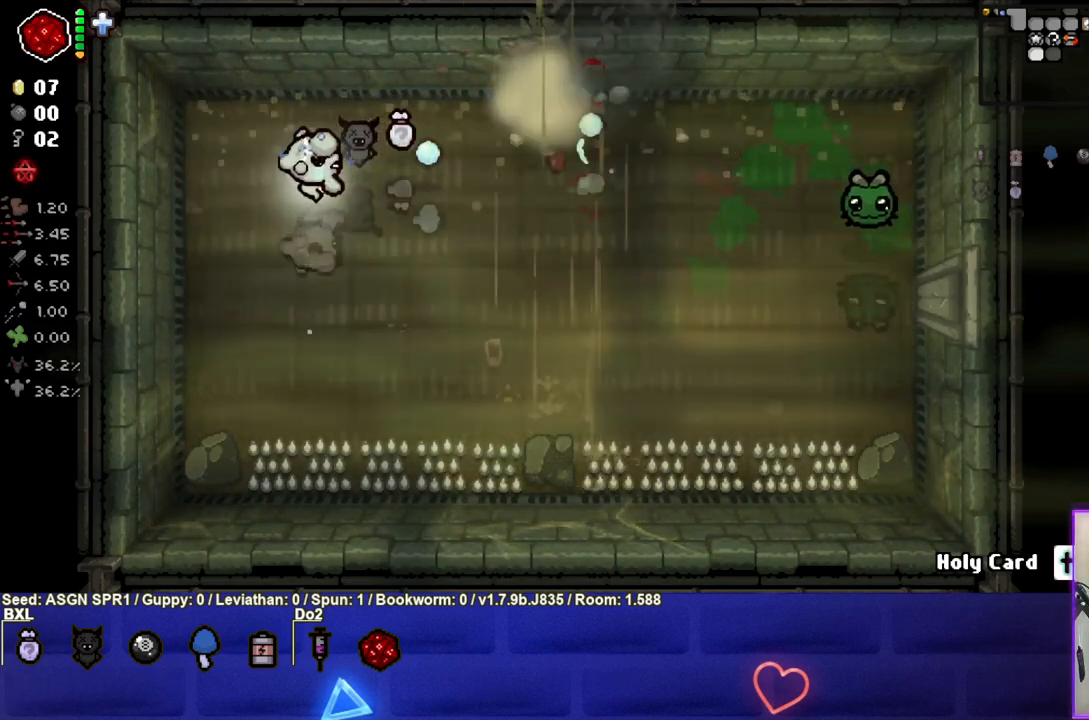
{"buttons": ["CIRCLE"], "left_stick": "down-right", "right_stick": "center", "events": [[117, "left_stick", "center"], [200, "left_stick", "right"], [250, "left_stick", "down-right"]]}
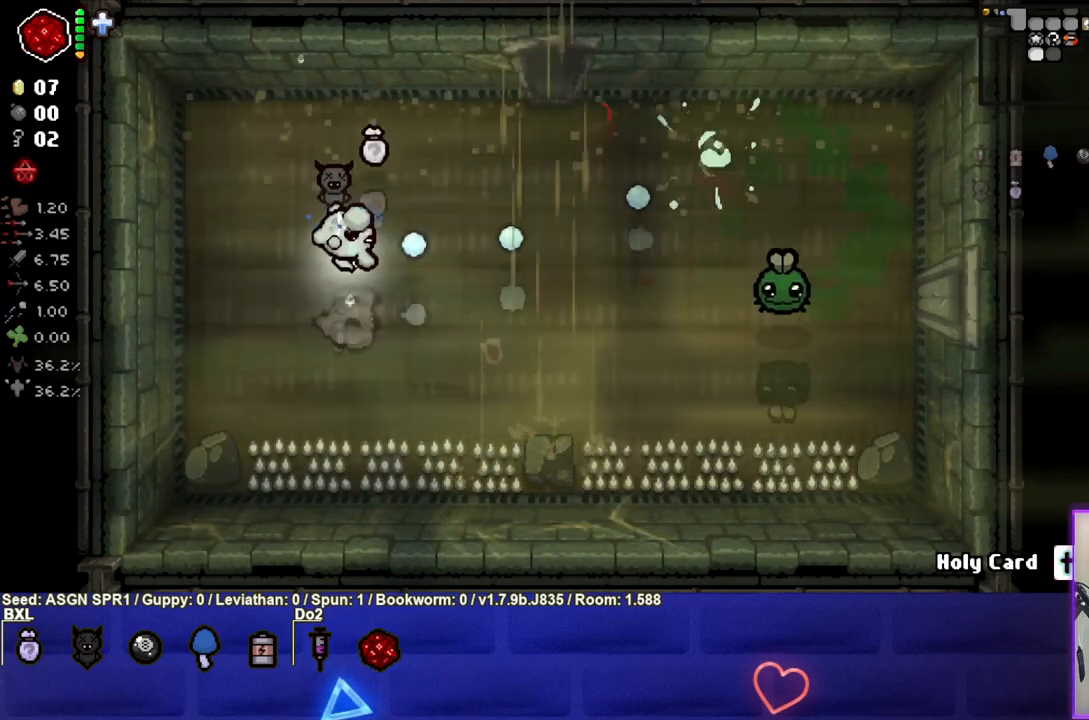
{"buttons": ["CROSS"], "left_stick": "up", "right_stick": "center", "events": [[67, "left_stick", "up"], [233, "CIRCLE", "up"], [383, "CROSS", "down"]]}
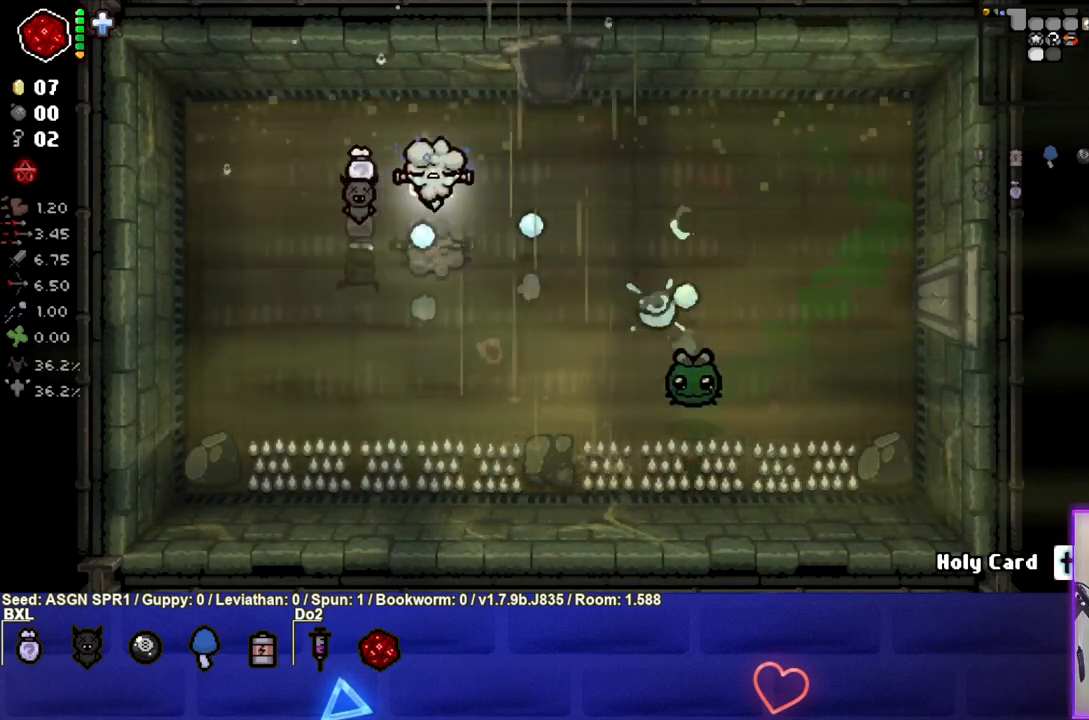
{"buttons": ["CROSS"], "left_stick": "right", "right_stick": "center", "events": [[150, "left_stick", "up-right"], [383, "left_stick", "right"]]}
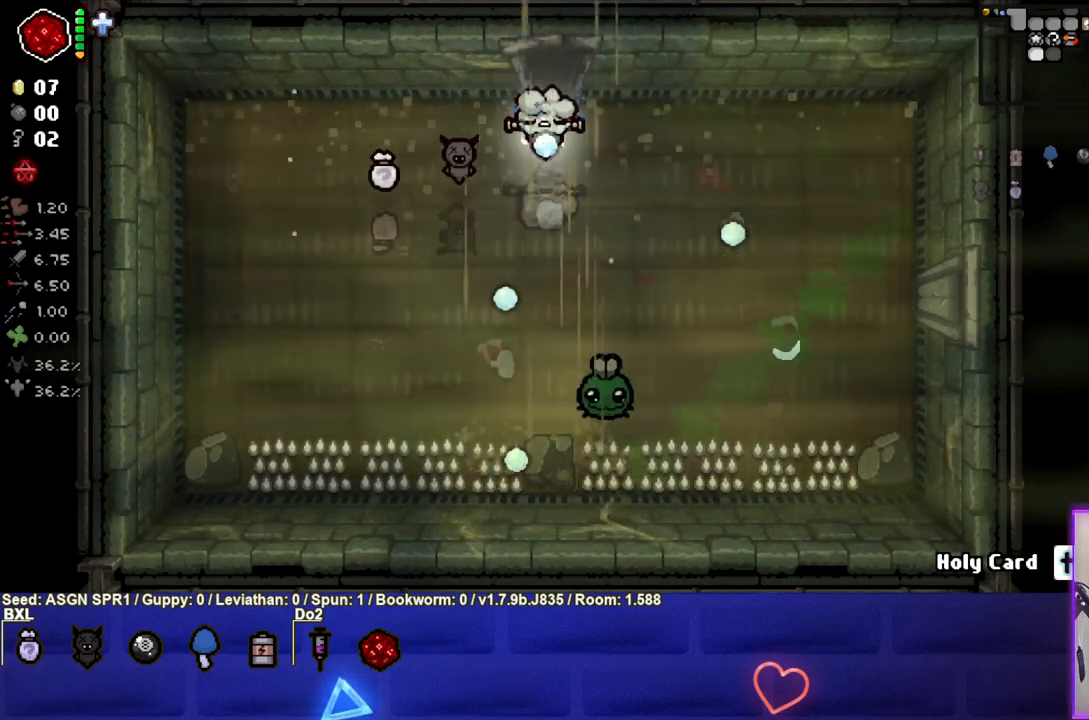
{"buttons": [], "left_stick": "right", "right_stick": "center", "events": [[50, "CROSS", "up"]]}
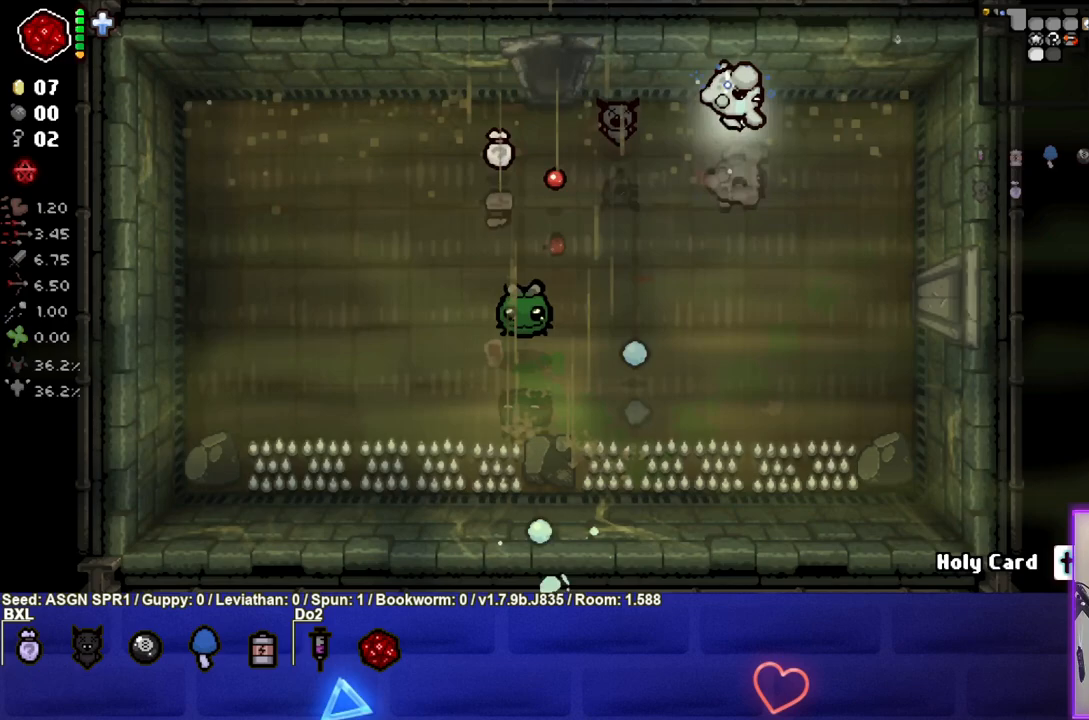
{"buttons": ["SQUARE"], "left_stick": "left", "right_stick": "center", "events": [[17, "left_stick", "center"], [33, "SQUARE", "down"], [133, "left_stick", "down-left"], [300, "left_stick", "left"]]}
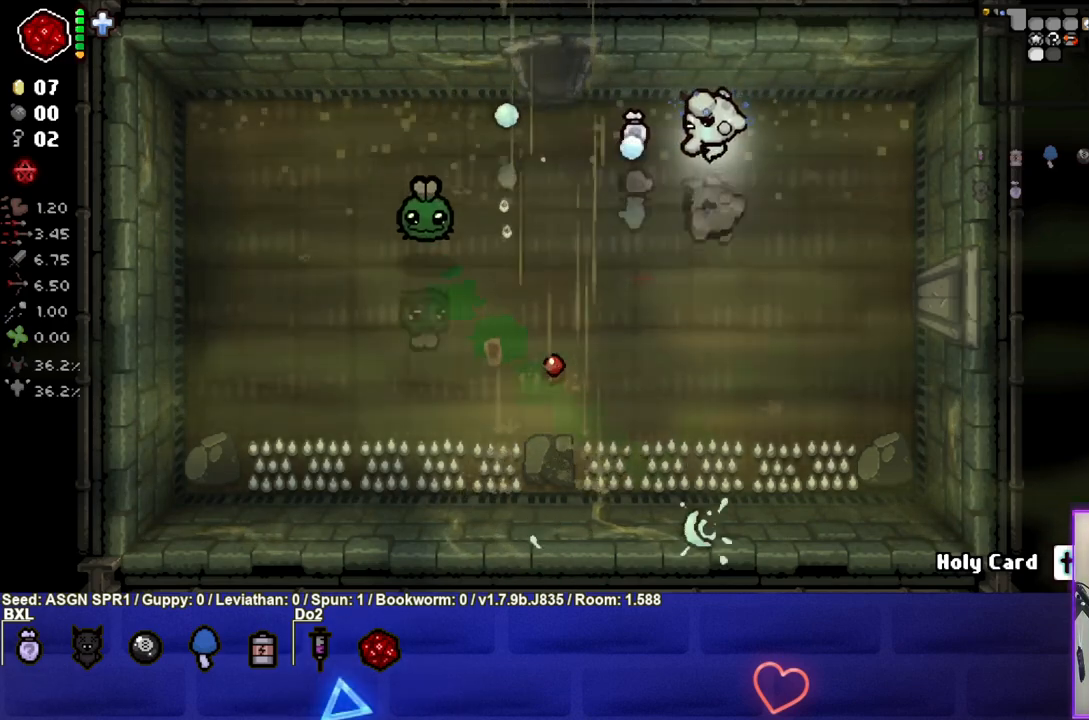
{"buttons": ["SQUARE"], "left_stick": "left", "right_stick": "center", "events": []}
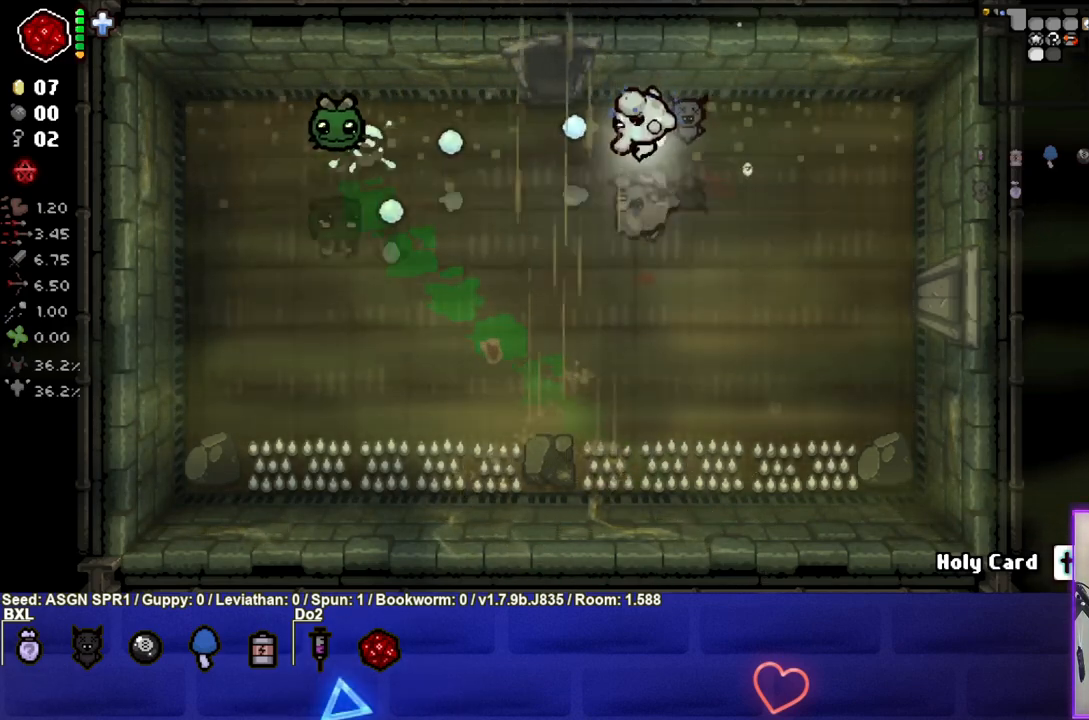
{"buttons": ["SQUARE"], "left_stick": "left", "right_stick": "center", "events": []}